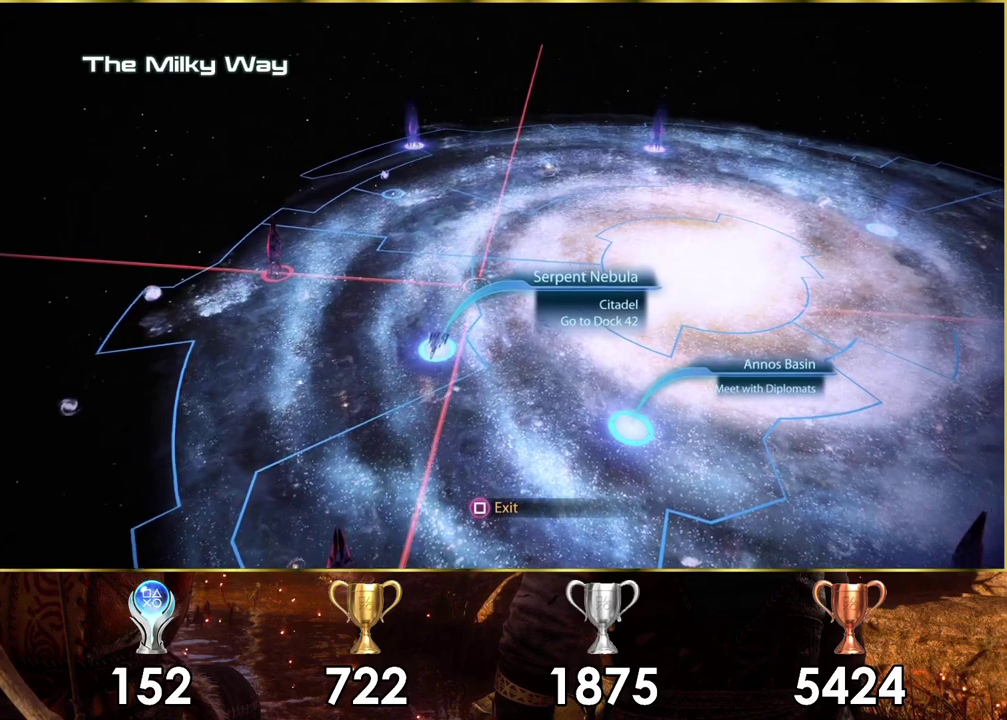
Gameplay with a controller (PlayStation layout); each line is a JSON object with the inputs held at the frame after it (dt_ms = milliseconds from this image to that frame). "events" lists button and stick changes between this image and that frame as [ms after this image, input, new state], when the widget could be followed in between.
{"dt_ms": 500, "buttons": [], "left_stick": "up-left", "right_stick": "center", "events": [[217, "left_stick", "down-right"], [500, "left_stick", "up-left"]]}
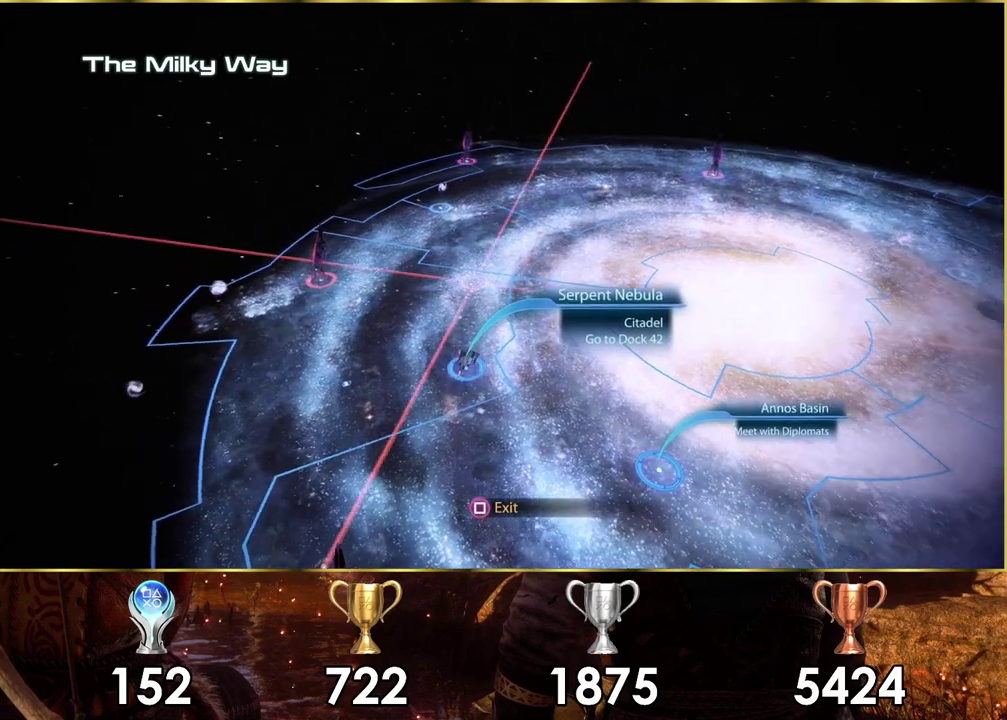
{"dt_ms": 500, "buttons": [], "left_stick": "left", "right_stick": "center", "events": [[100, "left_stick", "left"]]}
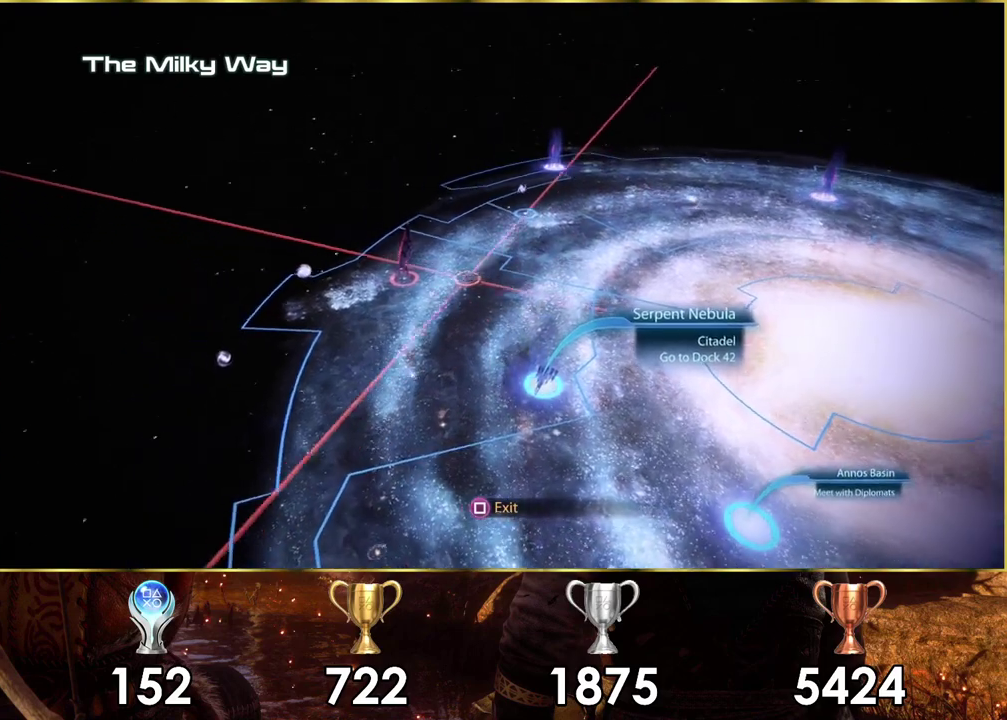
{"dt_ms": 300, "buttons": [], "left_stick": "center", "right_stick": "center", "events": [[217, "left_stick", "up-left"], [283, "left_stick", "center"]]}
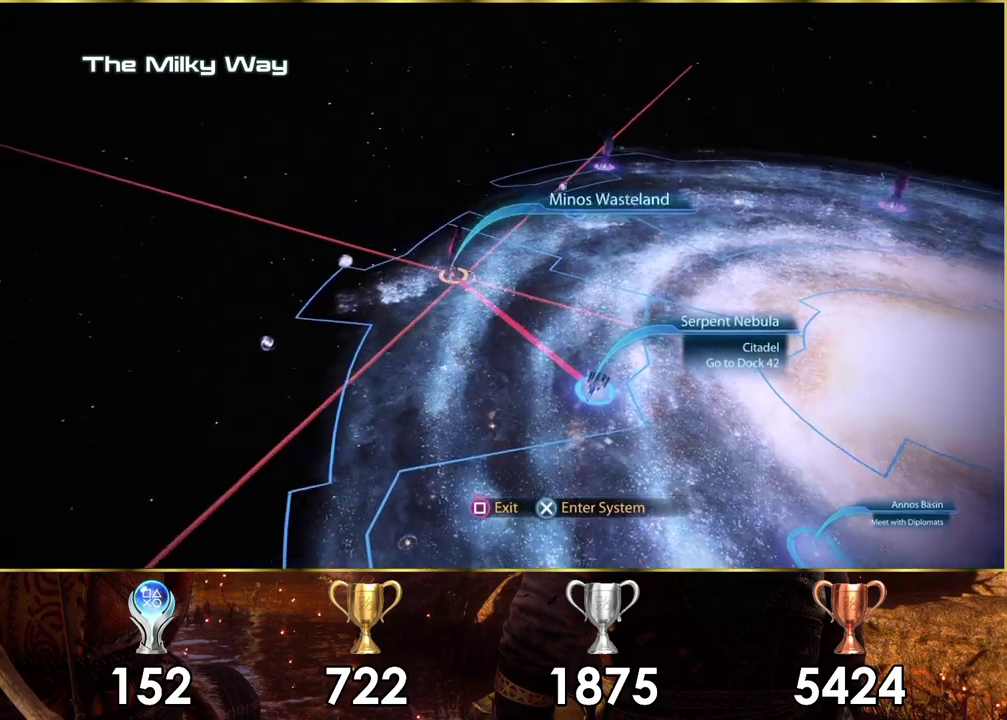
{"dt_ms": 500, "buttons": [], "left_stick": "up-right", "right_stick": "center", "events": [[483, "left_stick", "up-right"]]}
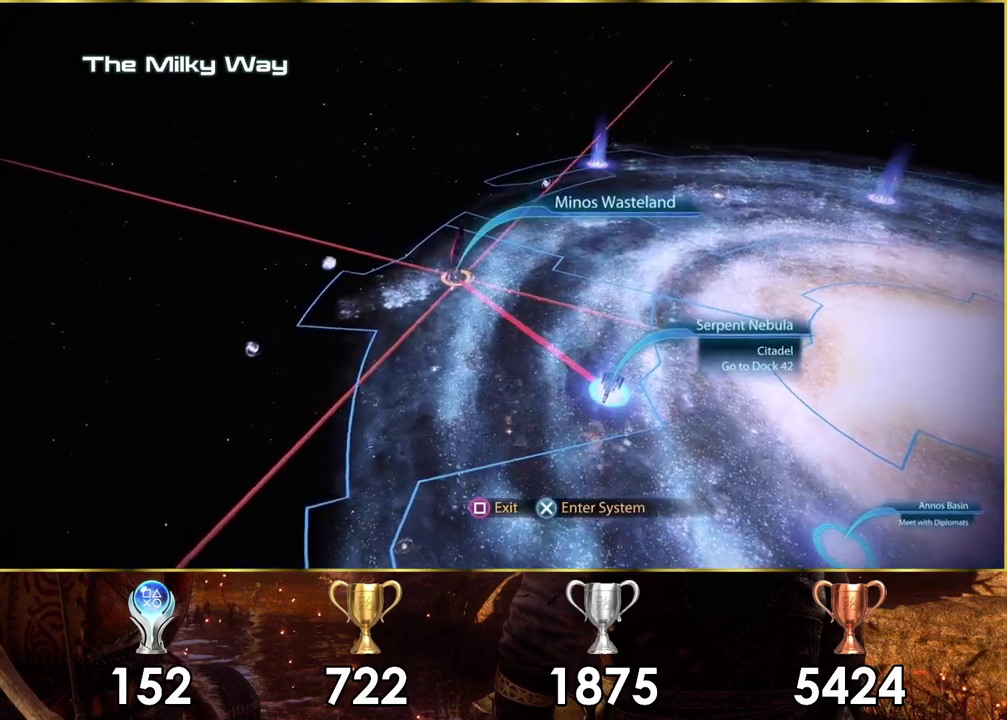
{"dt_ms": 700, "buttons": [], "left_stick": "up-right", "right_stick": "center", "events": [[33, "left_stick", "down-left"], [433, "left_stick", "up-right"]]}
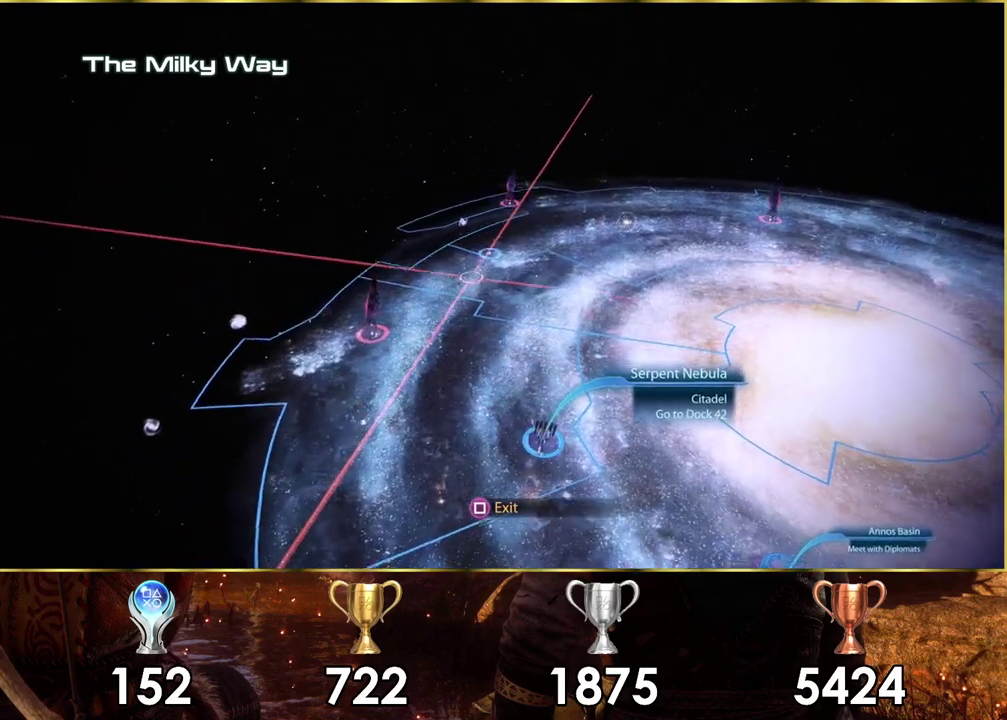
{"dt_ms": 400, "buttons": [], "left_stick": "center", "right_stick": "center", "events": [[367, "left_stick", "center"]]}
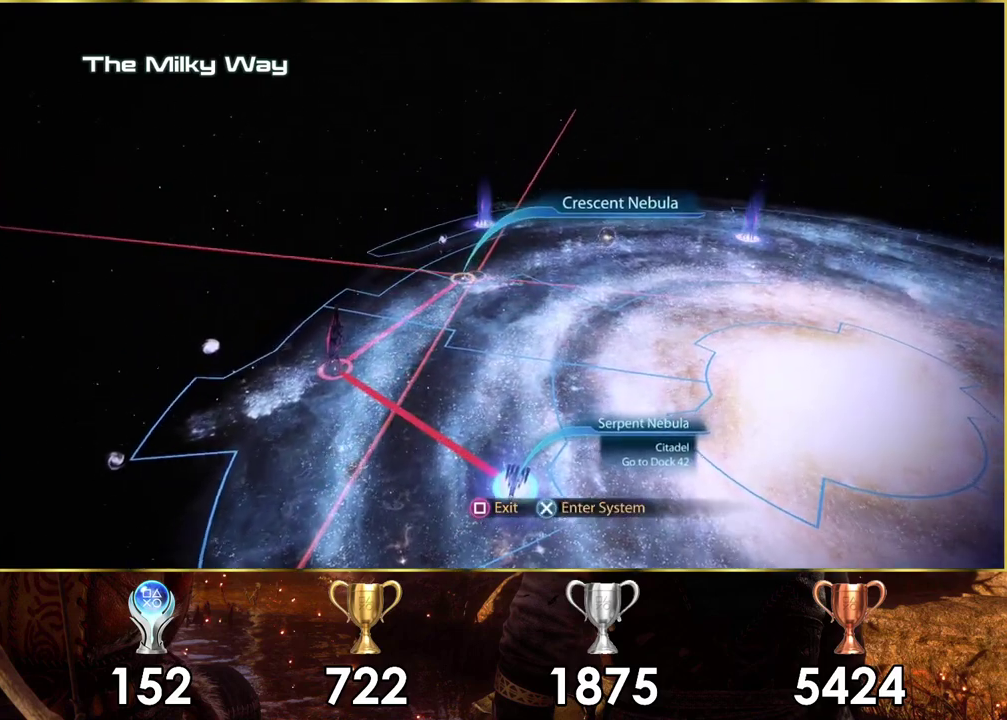
{"dt_ms": 400, "buttons": [], "left_stick": "up", "right_stick": "center", "events": [[133, "left_stick", "up-right"], [383, "left_stick", "up"]]}
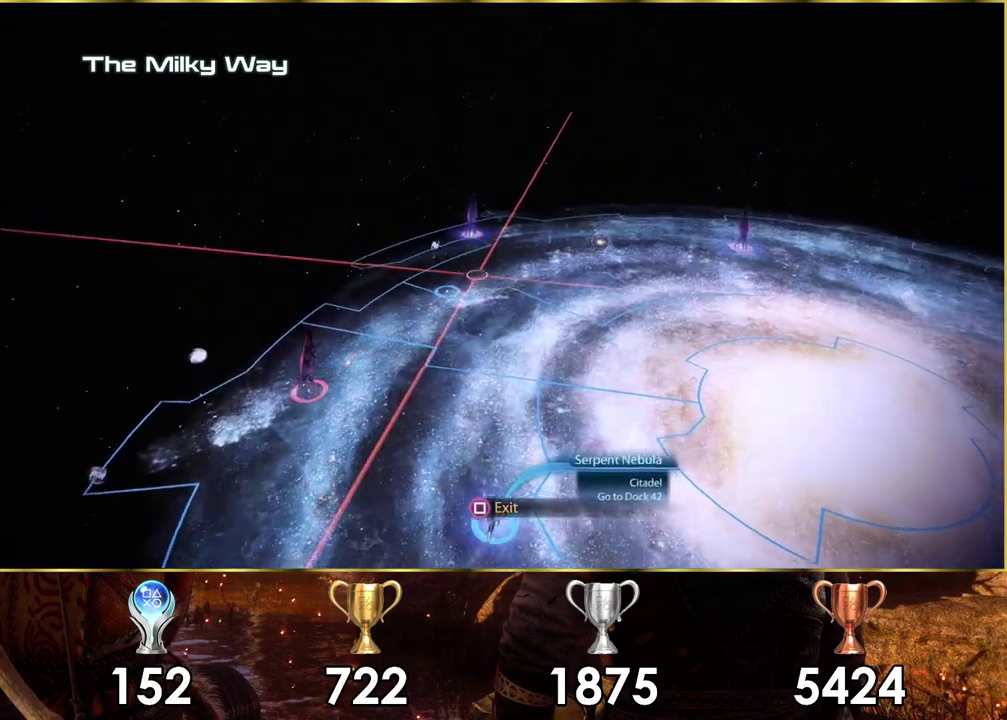
{"dt_ms": 700, "buttons": [], "left_stick": "center", "right_stick": "center", "events": [[700, "left_stick", "center"]]}
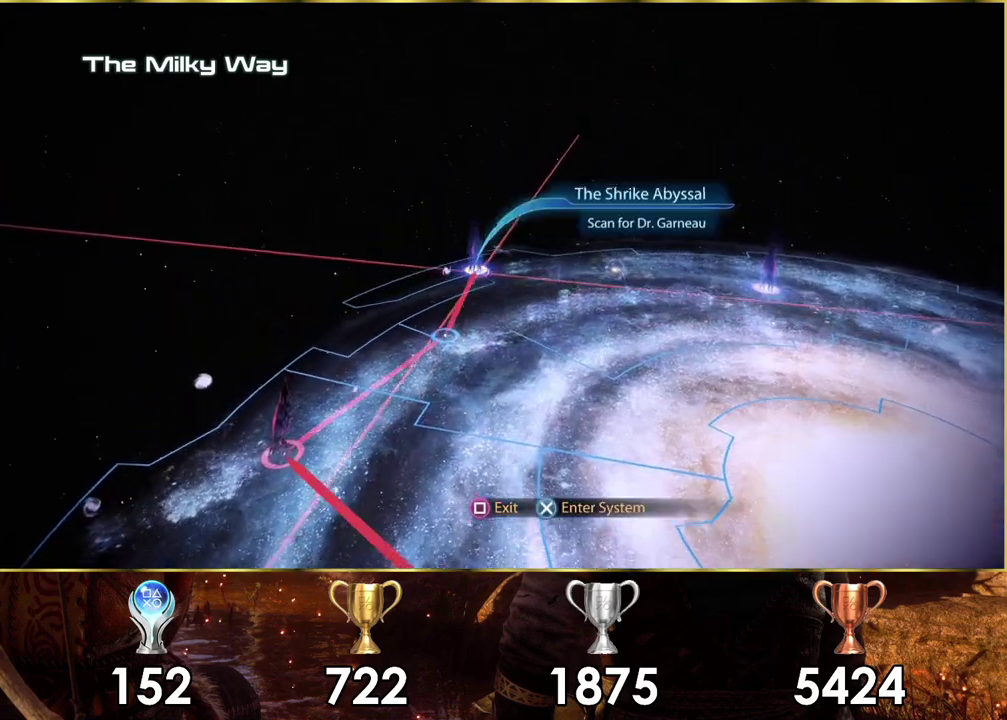
{"dt_ms": 500, "buttons": [], "left_stick": "center", "right_stick": "center", "events": []}
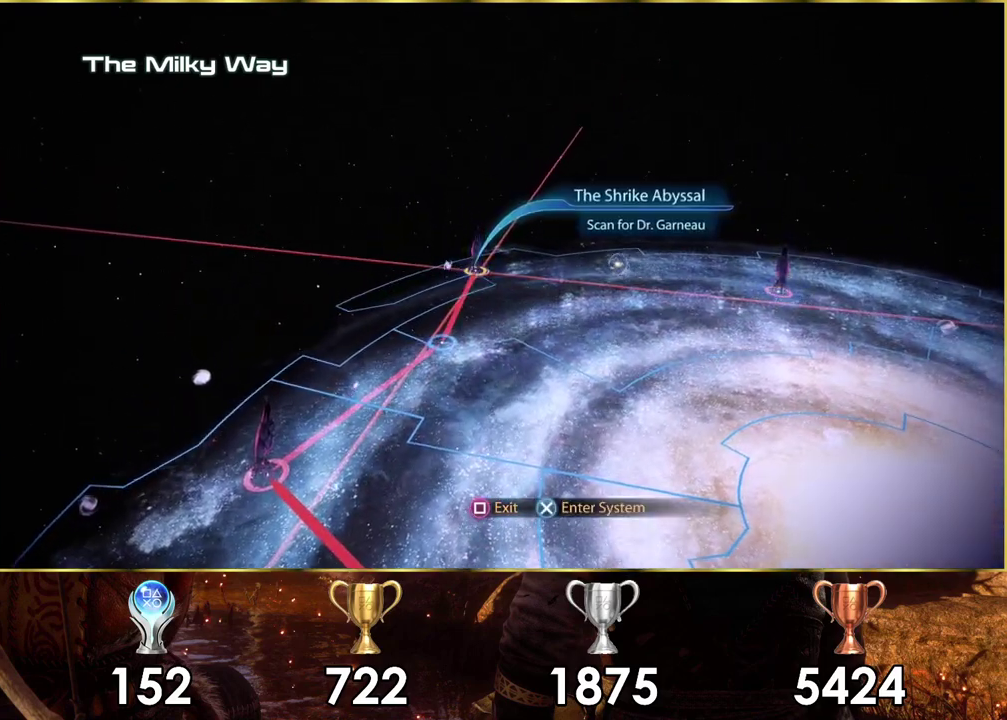
{"dt_ms": 500, "buttons": [], "left_stick": "right", "right_stick": "center", "events": [[450, "left_stick", "right"]]}
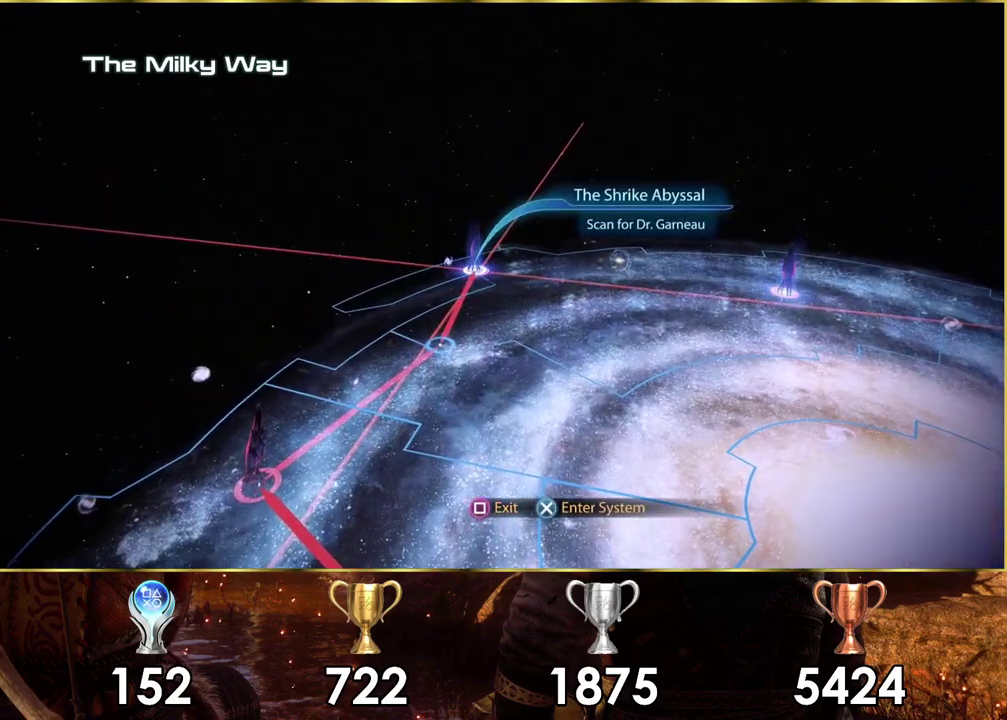
{"dt_ms": 500, "buttons": [], "left_stick": "left", "right_stick": "center", "events": [[500, "left_stick", "left"]]}
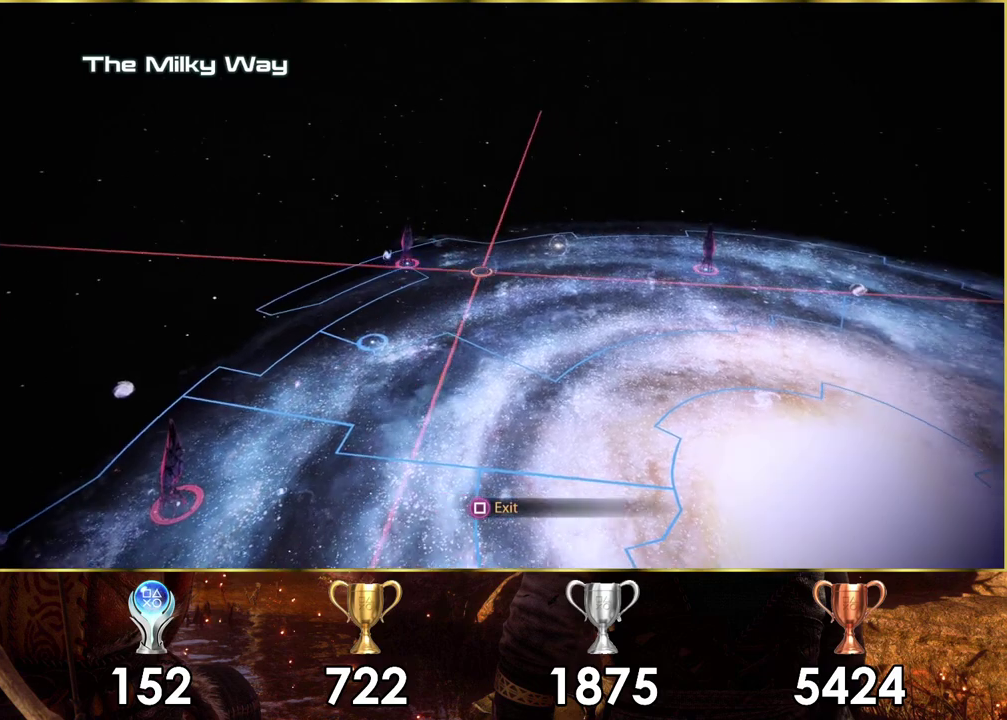
{"dt_ms": 400, "buttons": [], "left_stick": "up-left", "right_stick": "center", "events": [[333, "left_stick", "up-left"]]}
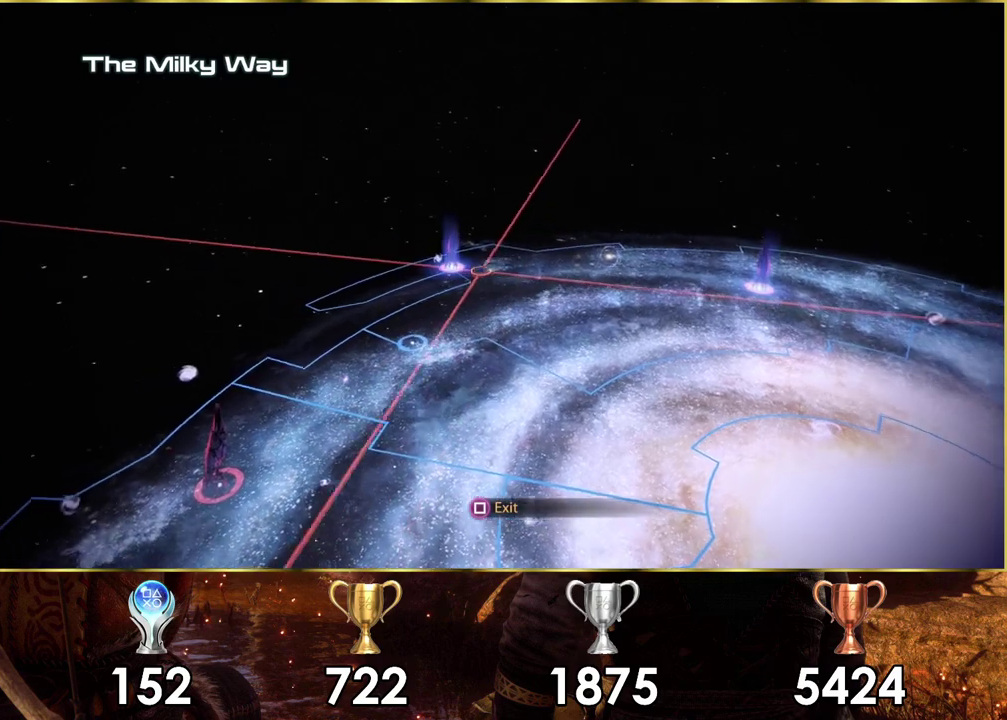
{"dt_ms": 200, "buttons": [], "left_stick": "center", "right_stick": "center"}